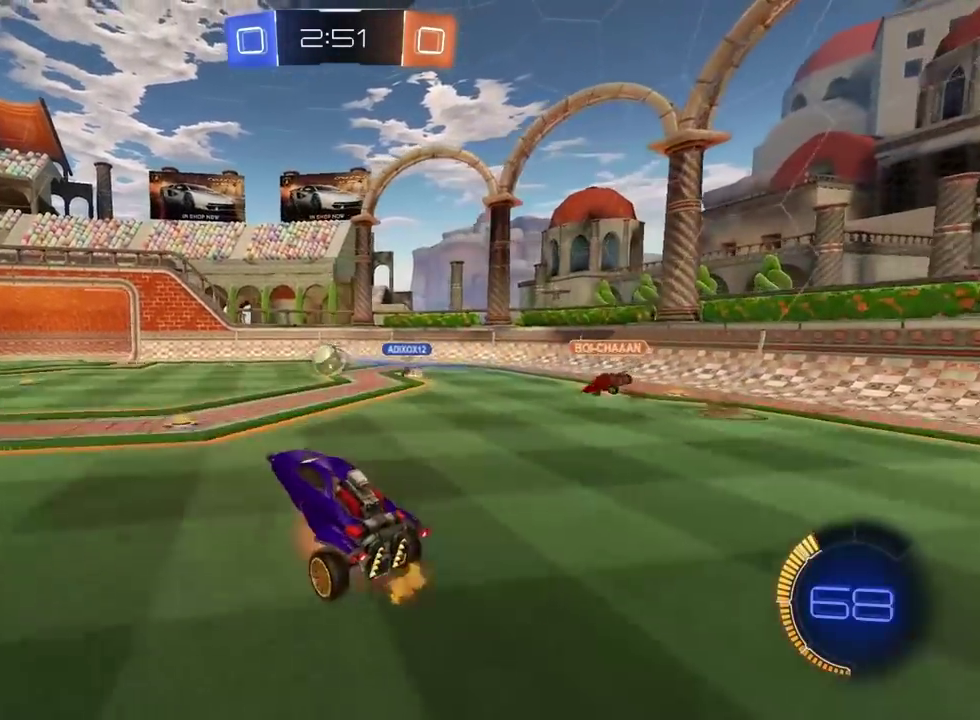
Gameplay with a controller (PlayStation layout); each line is a JSON object with the inputs held at the frame after it. "events" lists button and stick changes between this image and that frame as [ms after this image, input, new state], when the widget could be followed in between. Not read: L1 R1.
{"buttons": ["L2"], "left_stick": "center", "right_stick": "center", "events": [[100, "R2", "up"], [133, "CROSS", "up"], [133, "left_stick", "down-left"], [183, "L2", "down"], [300, "left_stick", "center"]]}
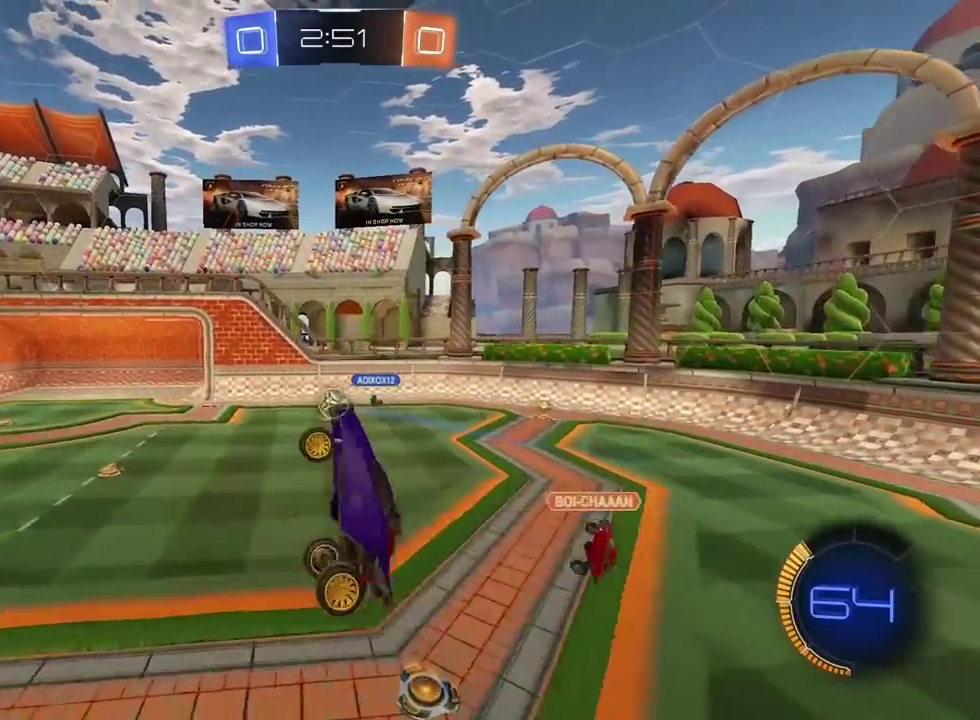
{"buttons": ["L2"], "left_stick": "down-right", "right_stick": "center", "events": [[100, "left_stick", "left"], [200, "left_stick", "center"], [283, "left_stick", "right"], [350, "left_stick", "down-right"], [400, "left_stick", "up-left"], [483, "left_stick", "down-right"]]}
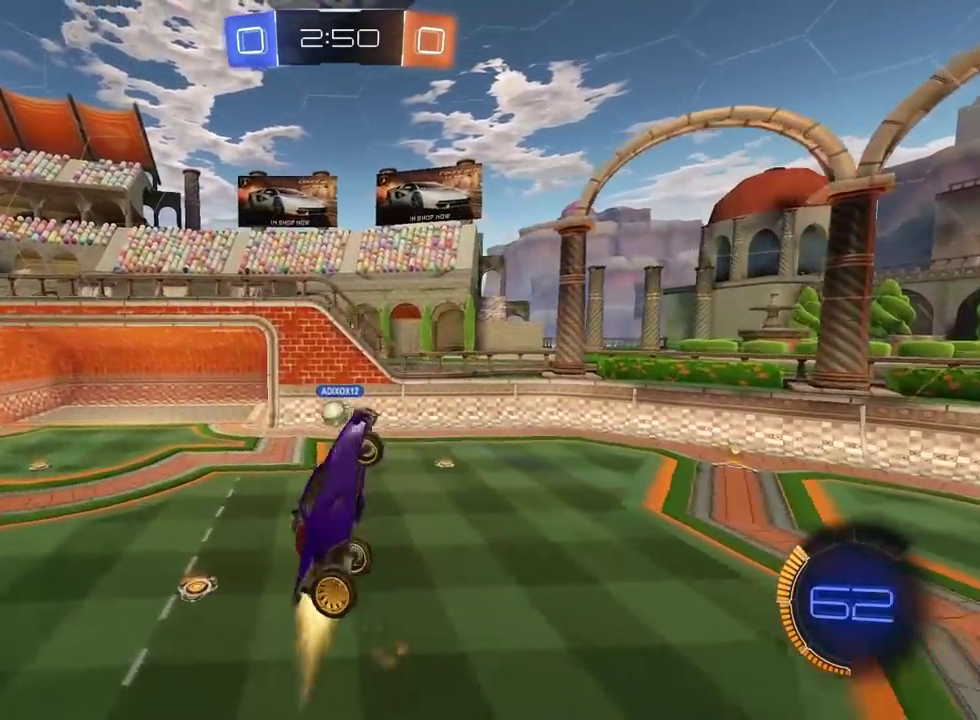
{"buttons": [], "left_stick": "left", "right_stick": "center", "events": [[67, "left_stick", "right"], [83, "L2", "up"], [233, "left_stick", "center"], [317, "left_stick", "left"]]}
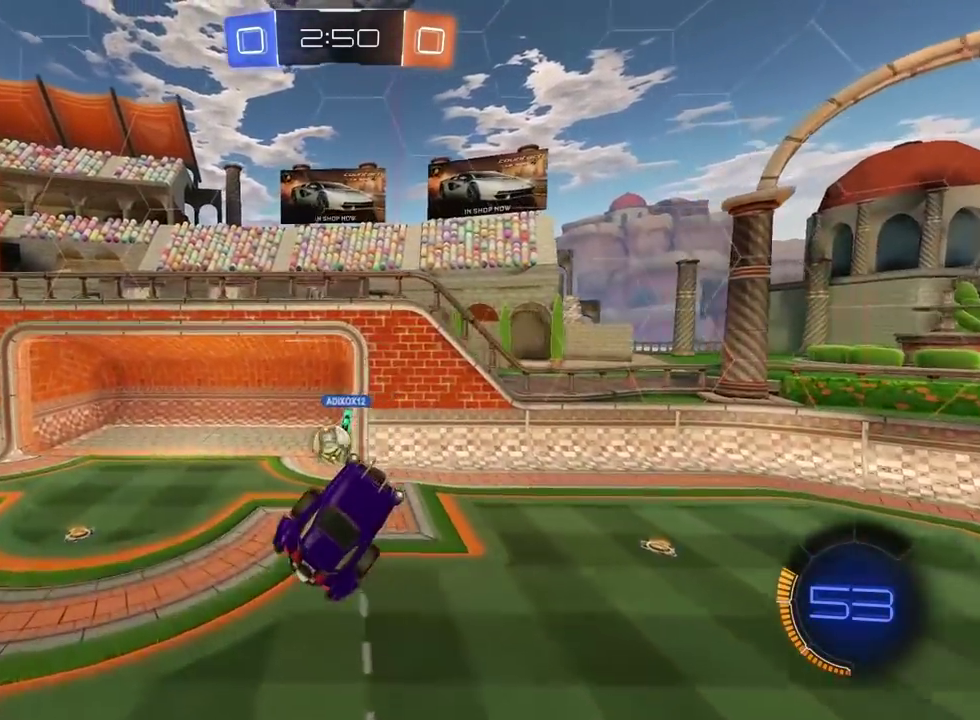
{"buttons": [], "left_stick": "up", "right_stick": "center", "events": [[300, "left_stick", "center"], [433, "left_stick", "up"]]}
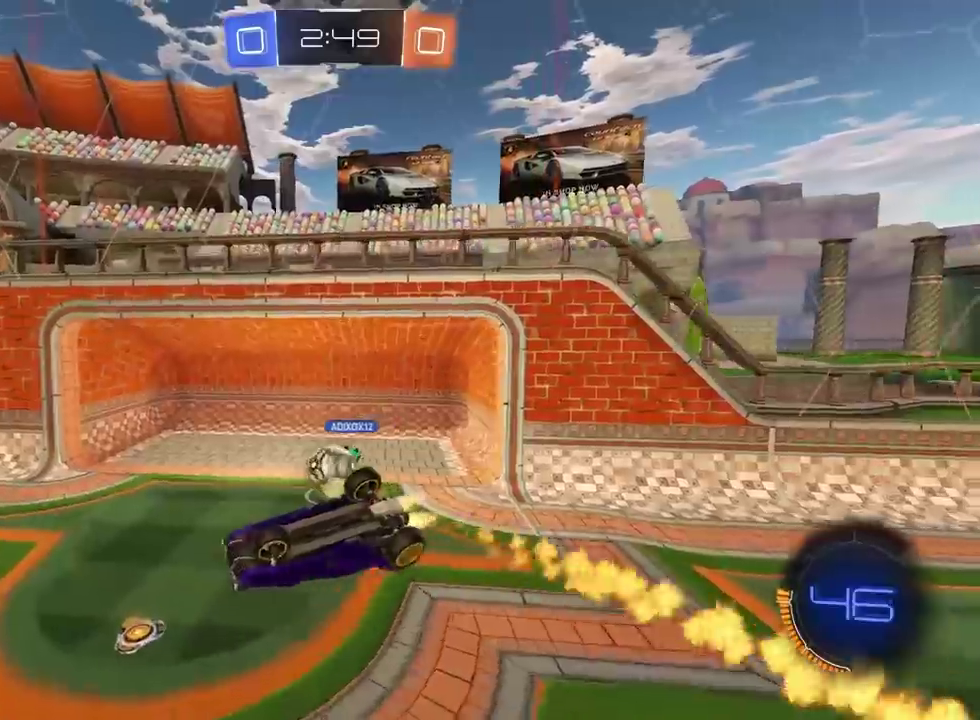
{"buttons": [], "left_stick": "left", "right_stick": "center", "events": [[183, "left_stick", "center"], [350, "left_stick", "left"]]}
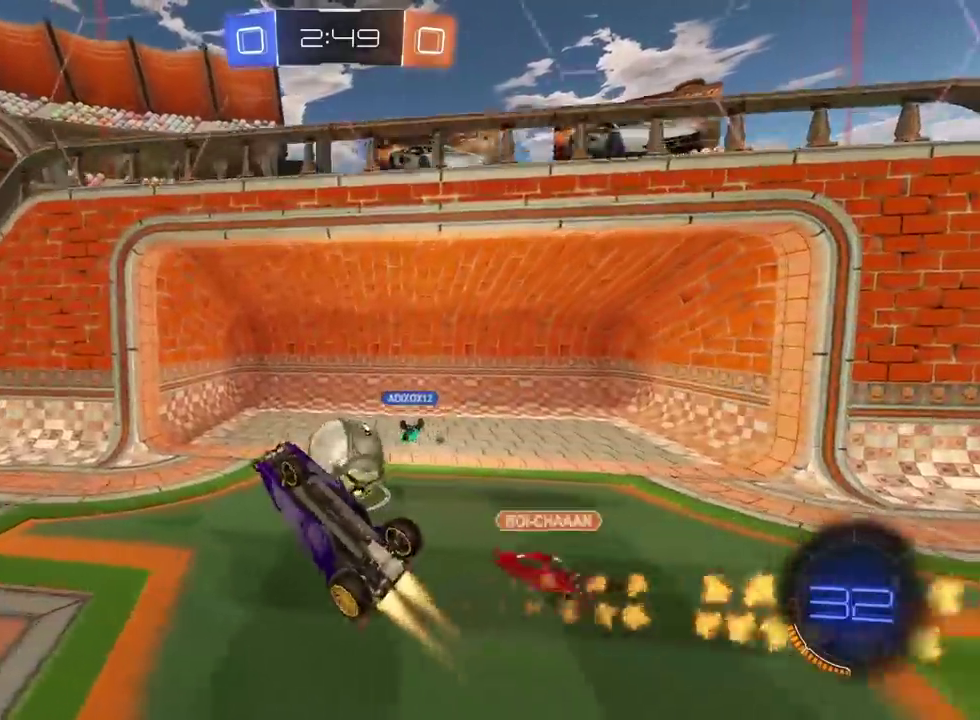
{"buttons": [], "left_stick": "center", "right_stick": "center", "events": [[250, "left_stick", "center"]]}
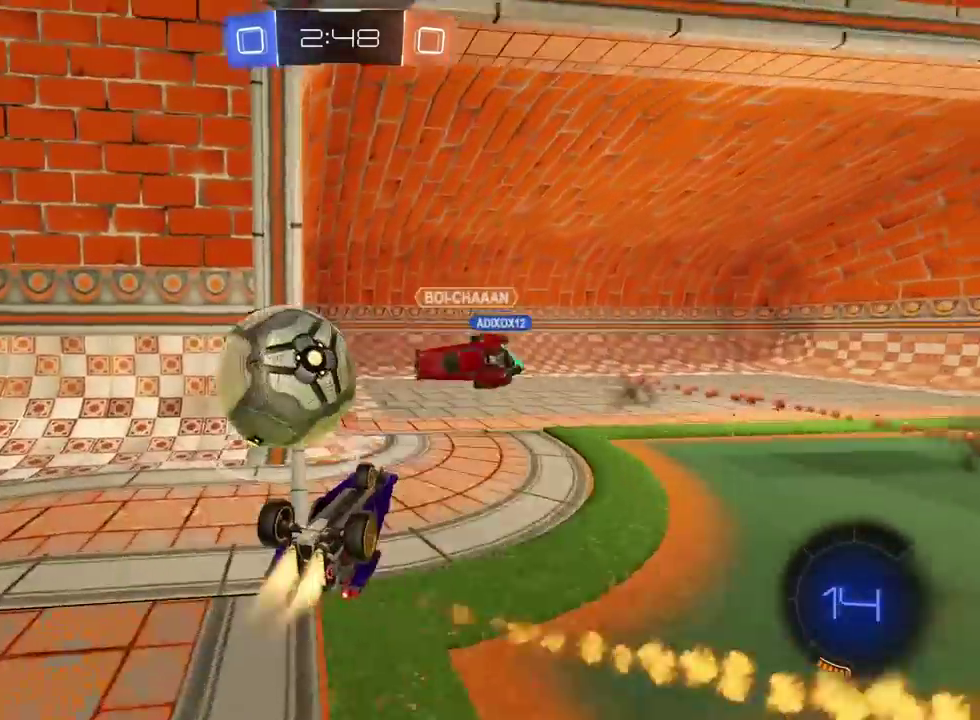
{"buttons": [], "left_stick": "right", "right_stick": "center", "events": [[333, "left_stick", "right"]]}
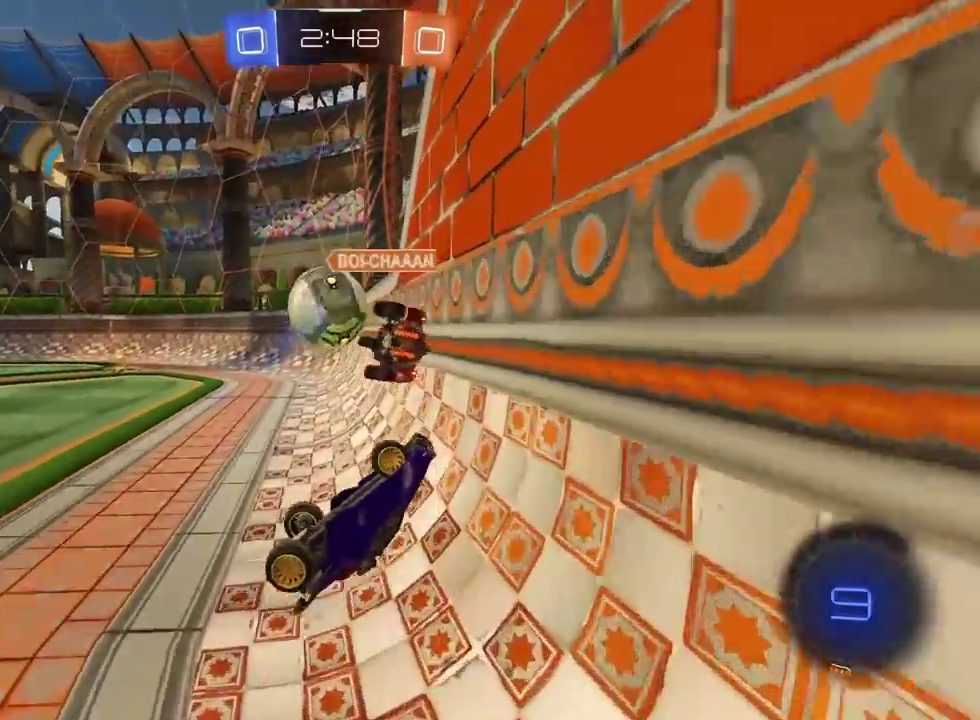
{"buttons": [], "left_stick": "up-left", "right_stick": "center", "events": [[150, "left_stick", "center"], [250, "left_stick", "up-left"]]}
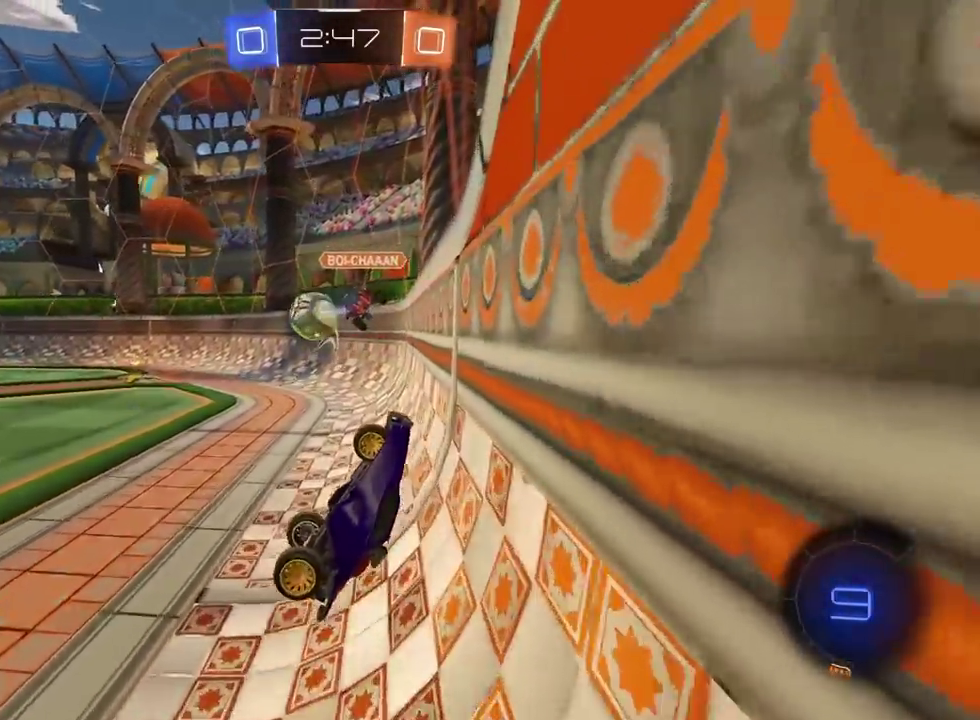
{"buttons": [], "left_stick": "up", "right_stick": "center", "events": [[217, "left_stick", "down-right"], [283, "left_stick", "up-left"], [383, "left_stick", "up"]]}
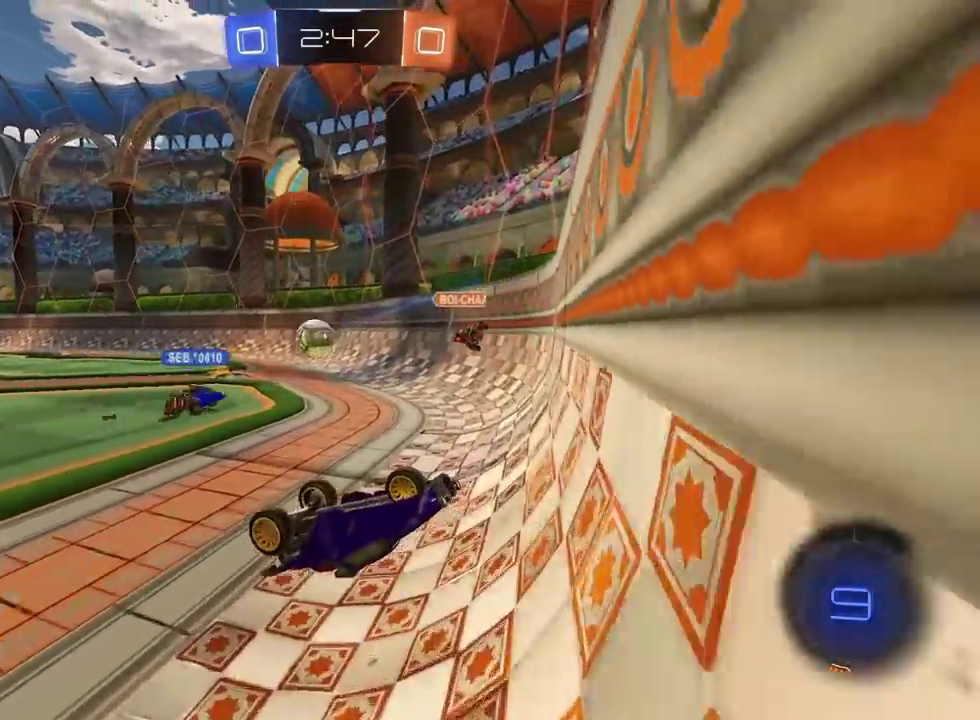
{"buttons": ["R2"], "left_stick": "right", "right_stick": "center", "events": [[50, "R2", "down"], [50, "left_stick", "up-left"], [133, "left_stick", "down-right"], [267, "left_stick", "up-left"], [333, "left_stick", "up"], [383, "left_stick", "up-right"], [483, "left_stick", "right"]]}
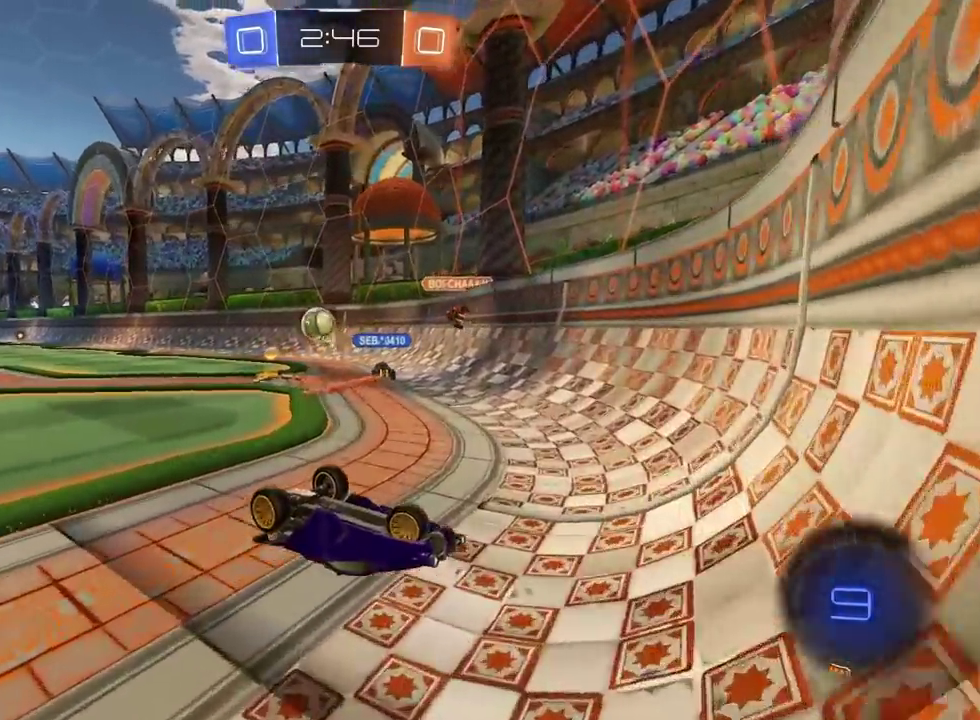
{"buttons": [], "left_stick": "right", "right_stick": "center", "events": [[17, "R2", "up"]]}
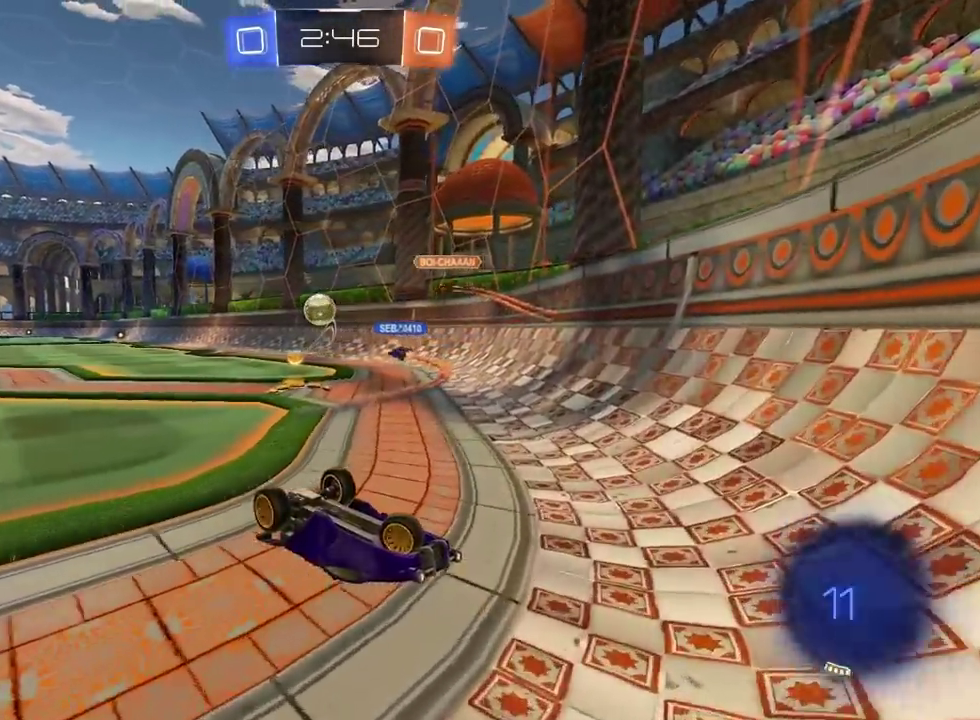
{"buttons": [], "left_stick": "center", "right_stick": "center", "events": [[117, "CROSS", "down"], [217, "left_stick", "center"], [283, "CROSS", "up"]]}
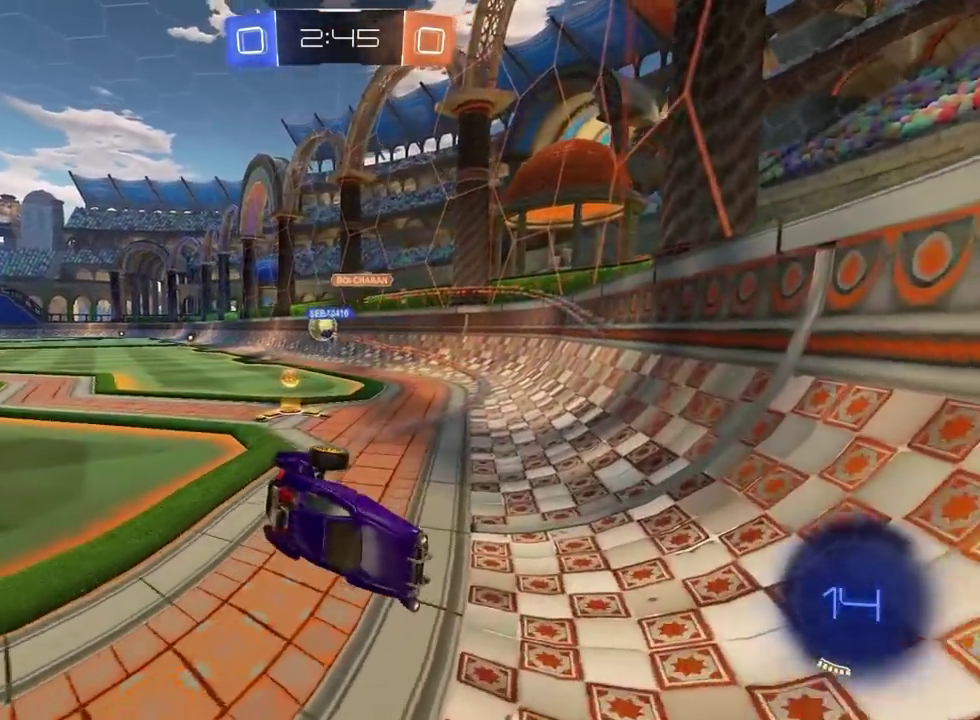
{"buttons": ["L2"], "left_stick": "center", "right_stick": "center", "events": [[367, "L2", "down"]]}
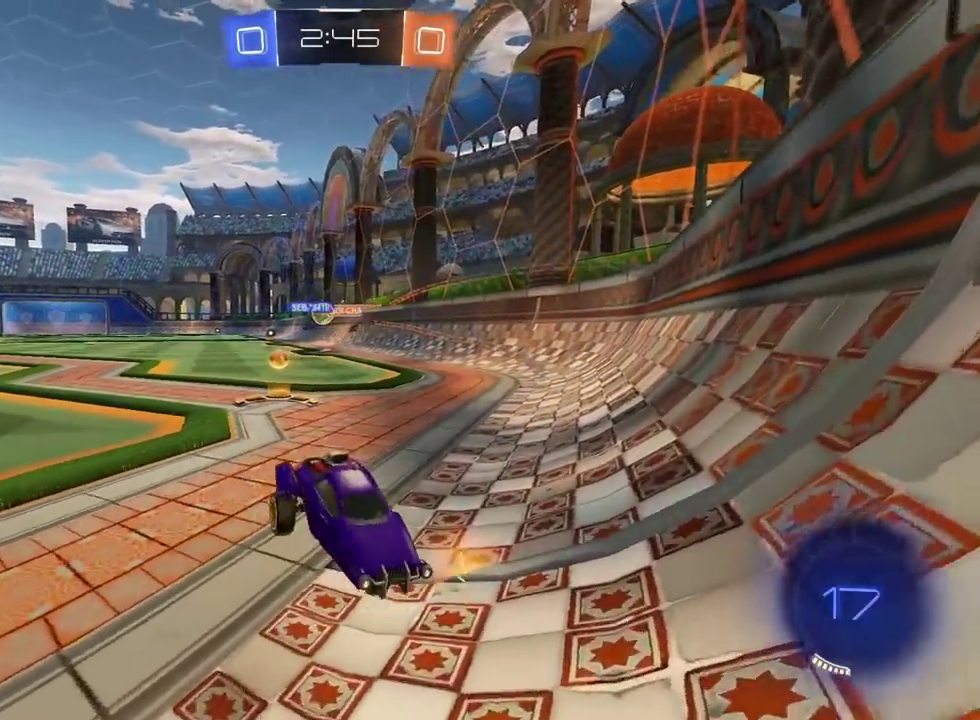
{"buttons": ["CROSS"], "left_stick": "down", "right_stick": "center", "events": [[17, "L2", "up"], [100, "L2", "down"], [467, "L2", "up"], [467, "left_stick", "down"], [483, "CROSS", "down"]]}
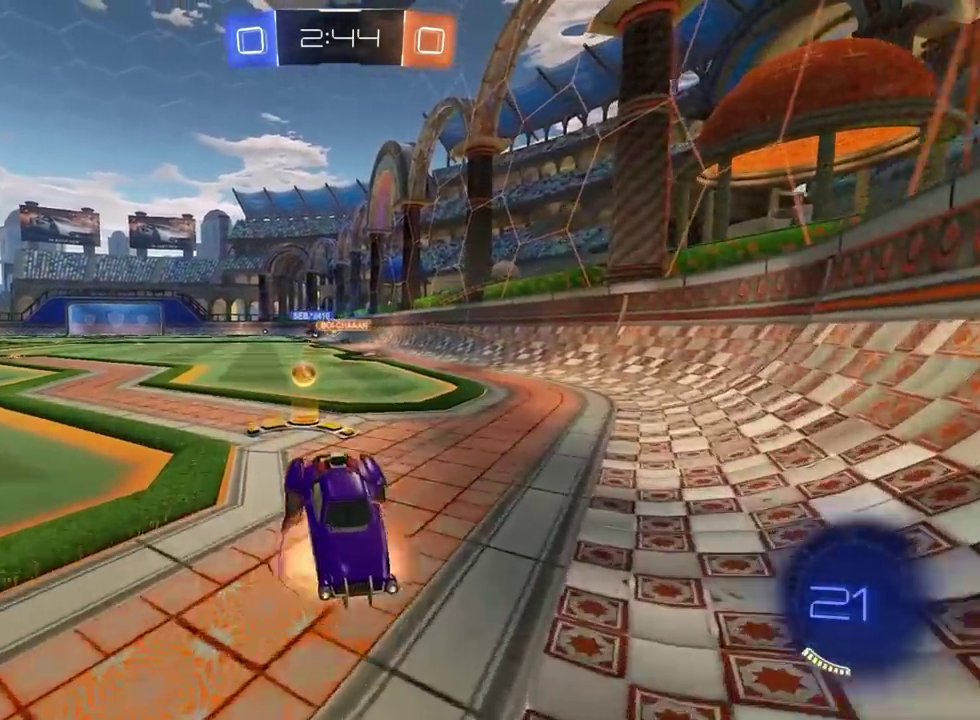
{"buttons": ["L2"], "left_stick": "up", "right_stick": "center", "events": [[50, "CROSS", "up"], [117, "CROSS", "down"], [317, "left_stick", "center"], [367, "L2", "down"], [367, "left_stick", "up"], [383, "CROSS", "up"]]}
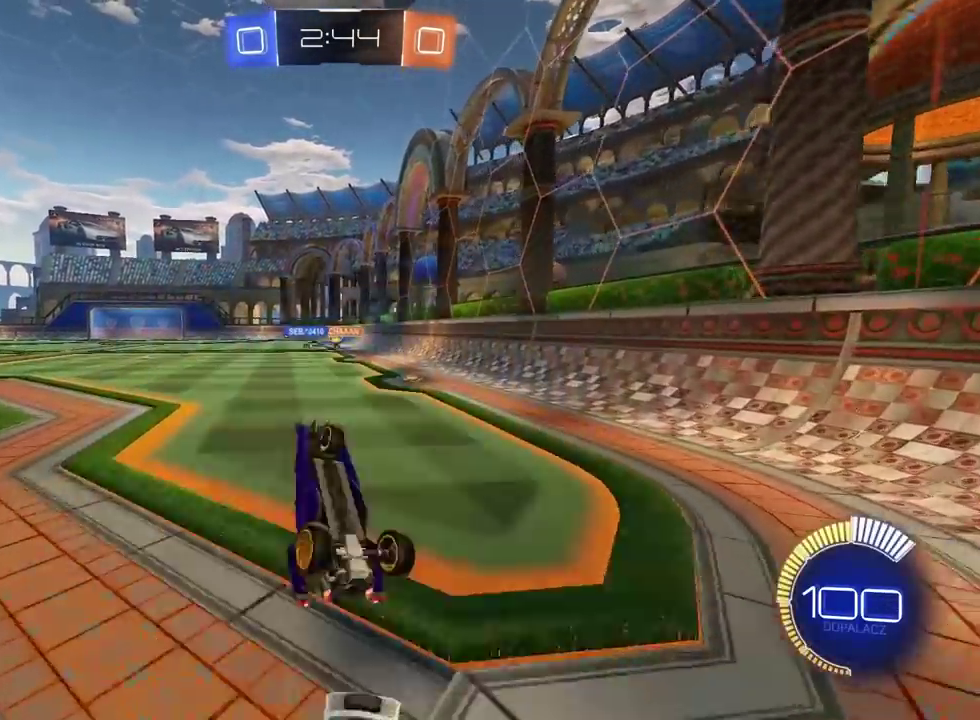
{"buttons": [], "left_stick": "up", "right_stick": "center", "events": [[367, "L2", "up"]]}
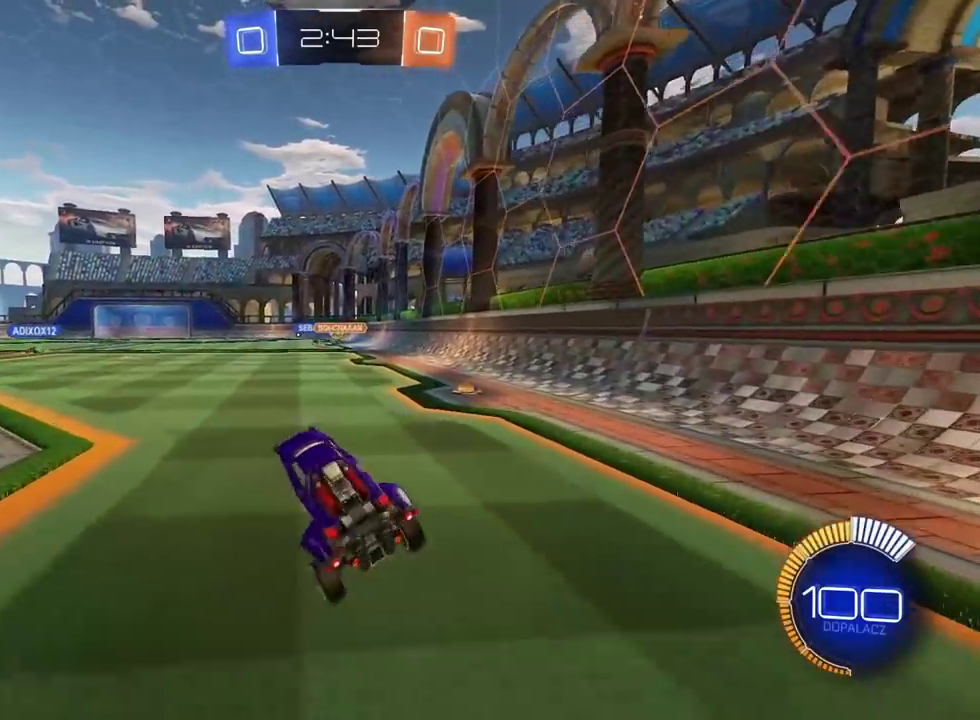
{"buttons": ["R2"], "left_stick": "center", "right_stick": "center", "events": [[33, "R2", "down"], [133, "left_stick", "center"]]}
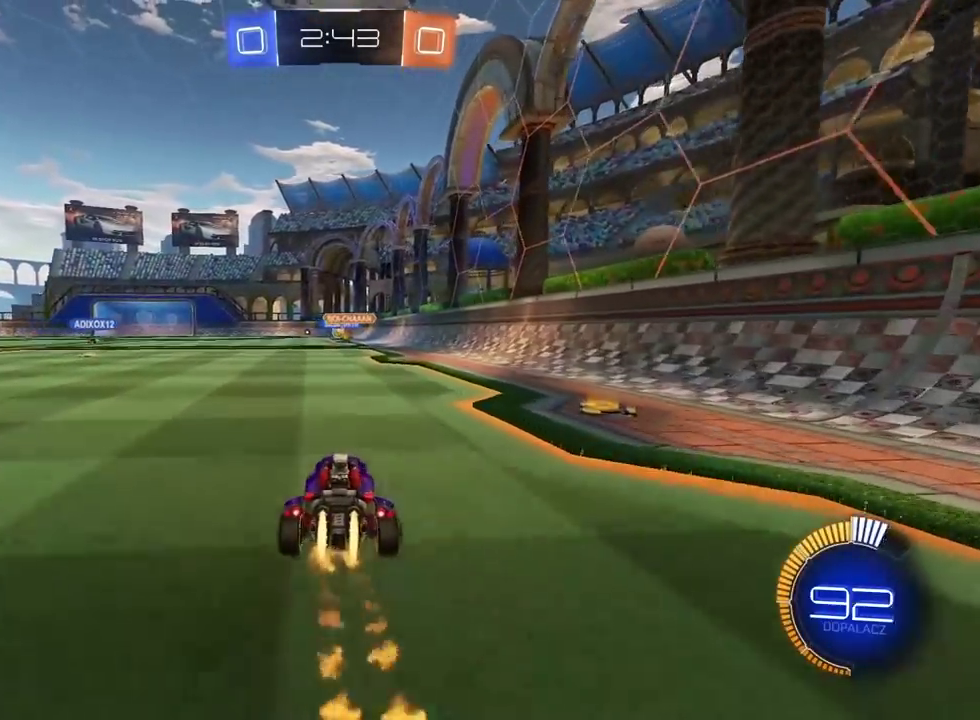
{"buttons": [], "left_stick": "center", "right_stick": "center", "events": [[150, "R2", "up"]]}
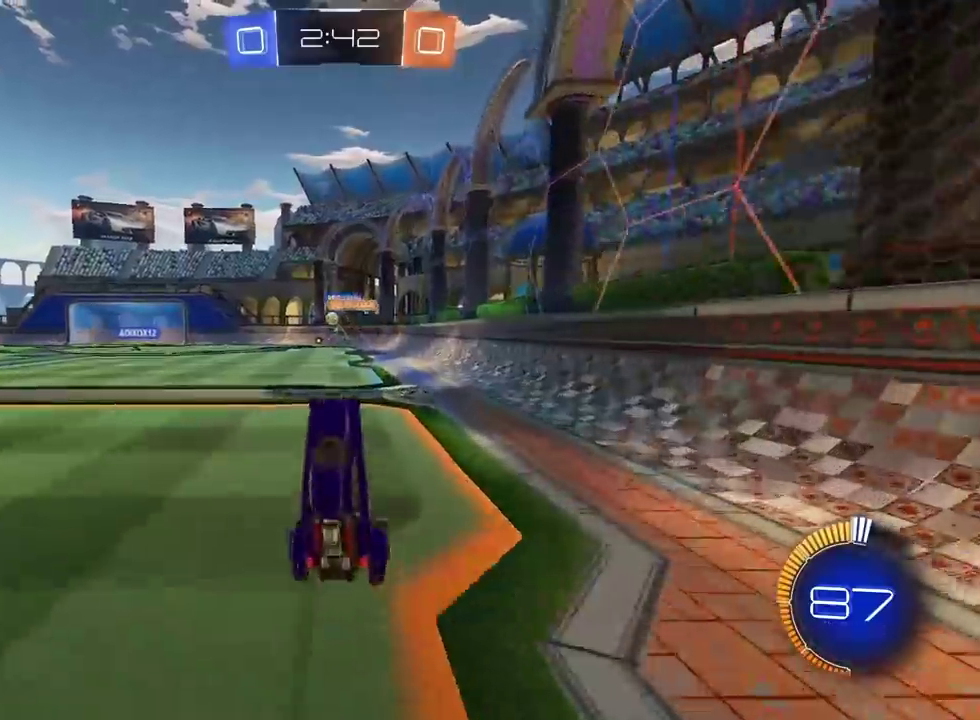
{"buttons": [], "left_stick": "center", "right_stick": "center", "events": []}
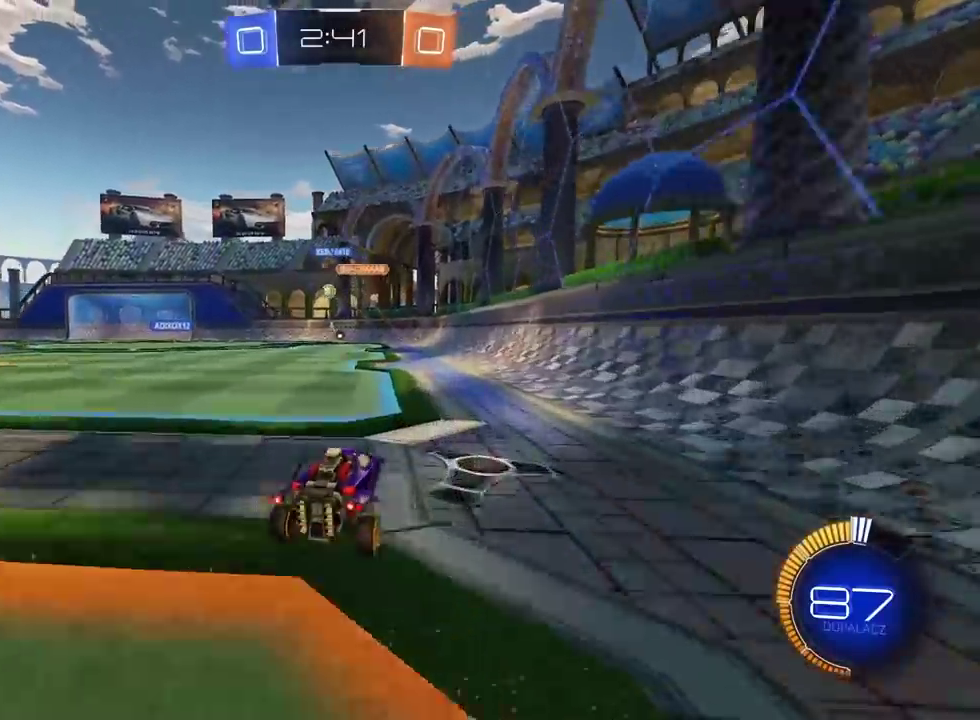
{"buttons": ["R2"], "left_stick": "center", "right_stick": "center", "events": [[233, "R2", "down"], [267, "left_stick", "left"], [400, "left_stick", "center"]]}
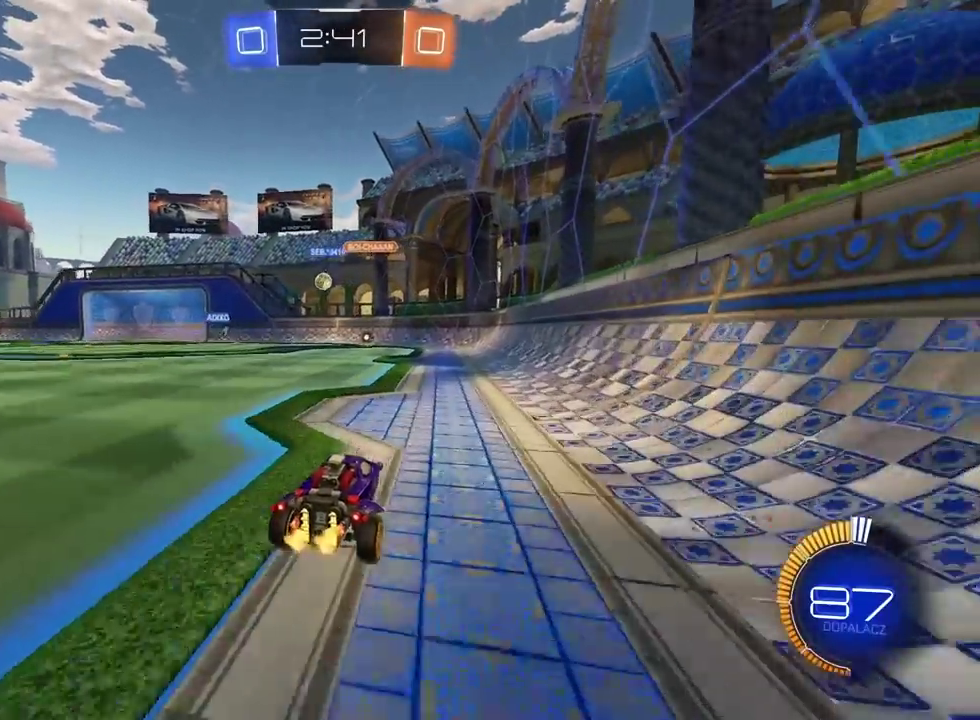
{"buttons": ["R2"], "left_stick": "center", "right_stick": "center", "events": []}
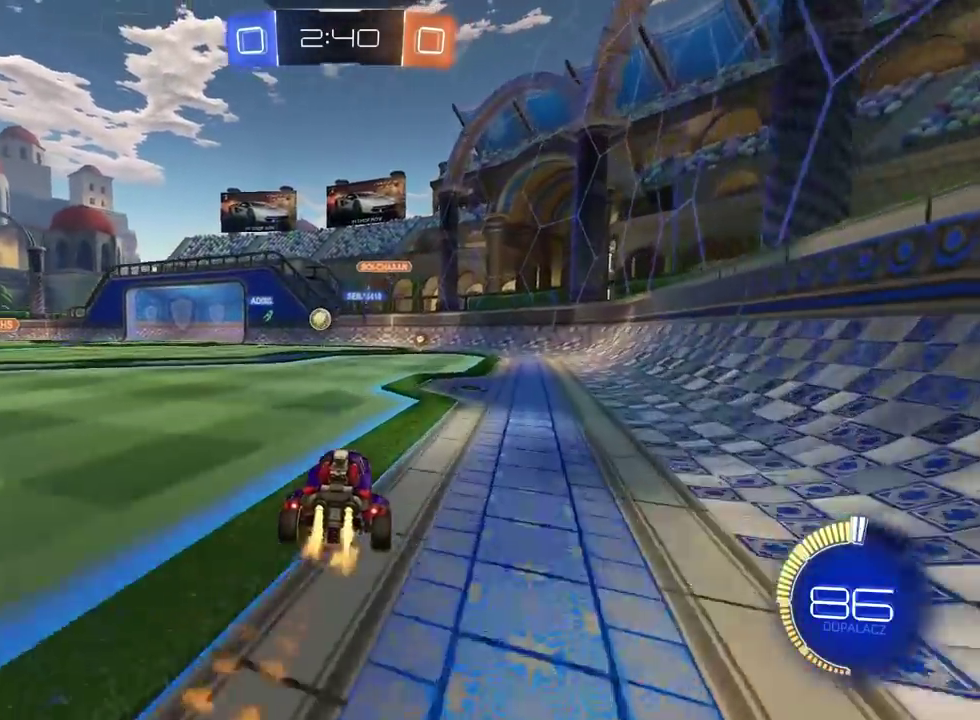
{"buttons": ["R2"], "left_stick": "center", "right_stick": "center", "events": [[300, "left_stick", "right"], [483, "left_stick", "center"]]}
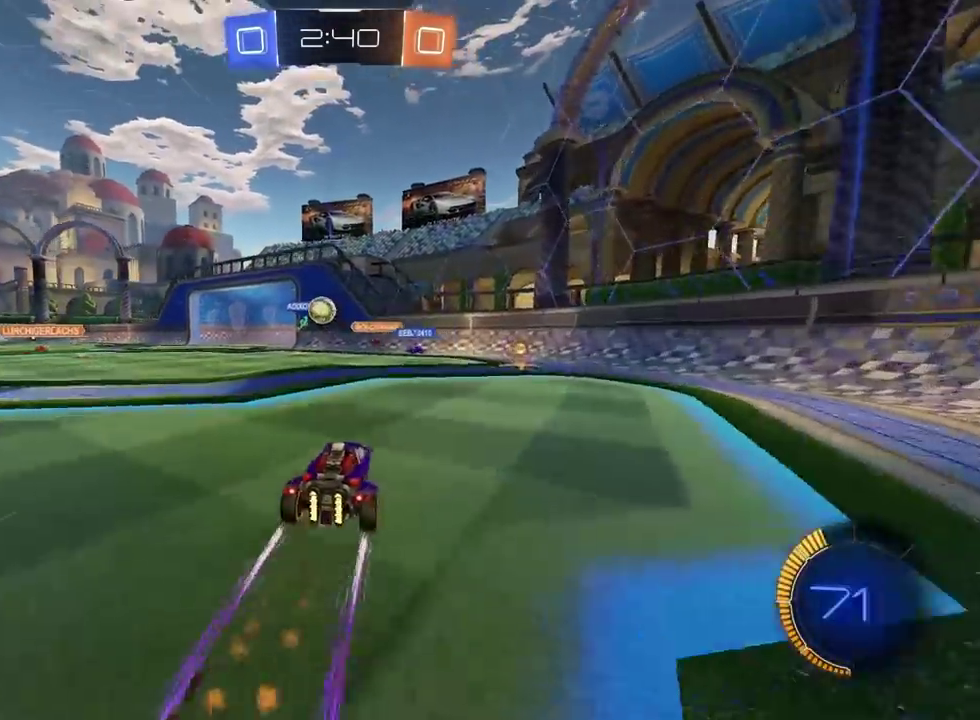
{"buttons": [], "left_stick": "left", "right_stick": "center", "events": [[67, "R2", "up"], [233, "left_stick", "left"]]}
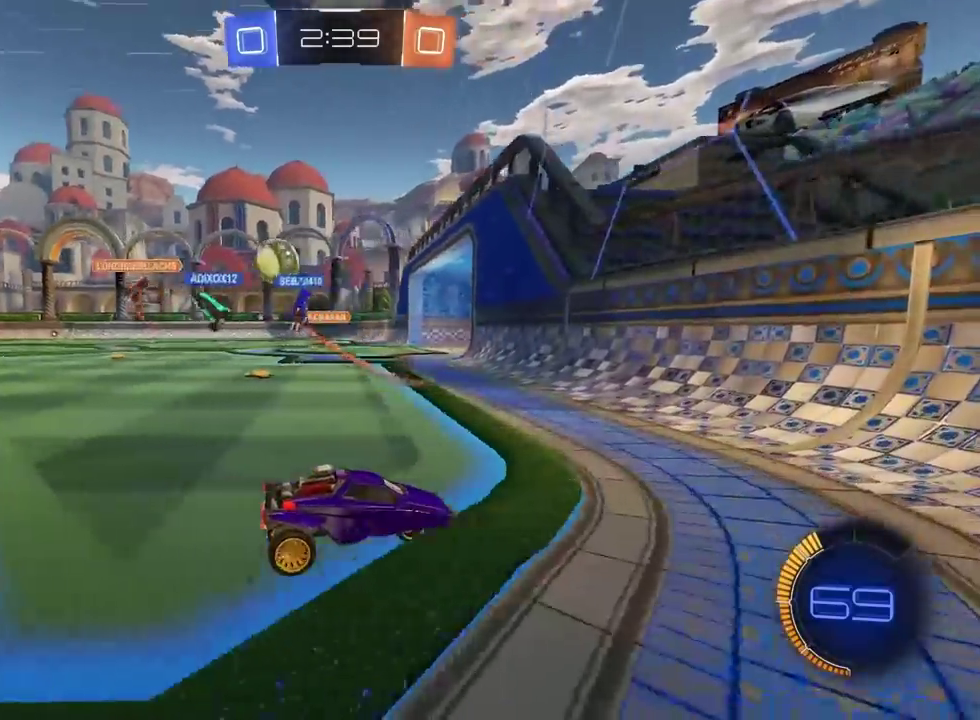
{"buttons": [], "left_stick": "center", "right_stick": "center", "events": [[400, "left_stick", "center"]]}
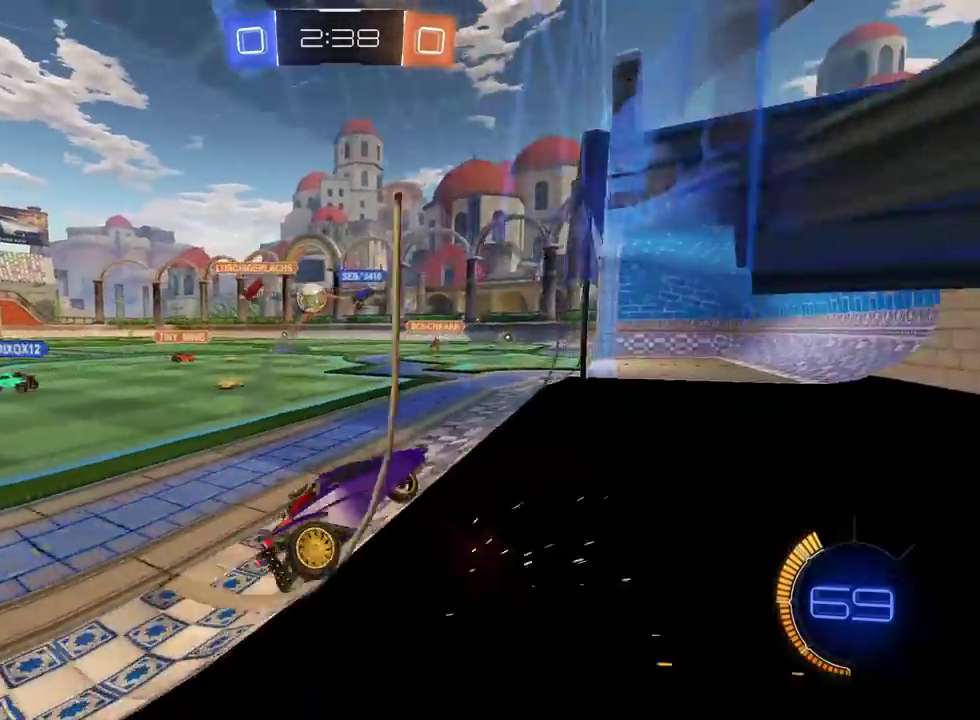
{"buttons": ["R2"], "left_stick": "center", "right_stick": "center", "events": [[67, "left_stick", "up-left"], [100, "R2", "down"], [250, "left_stick", "center"]]}
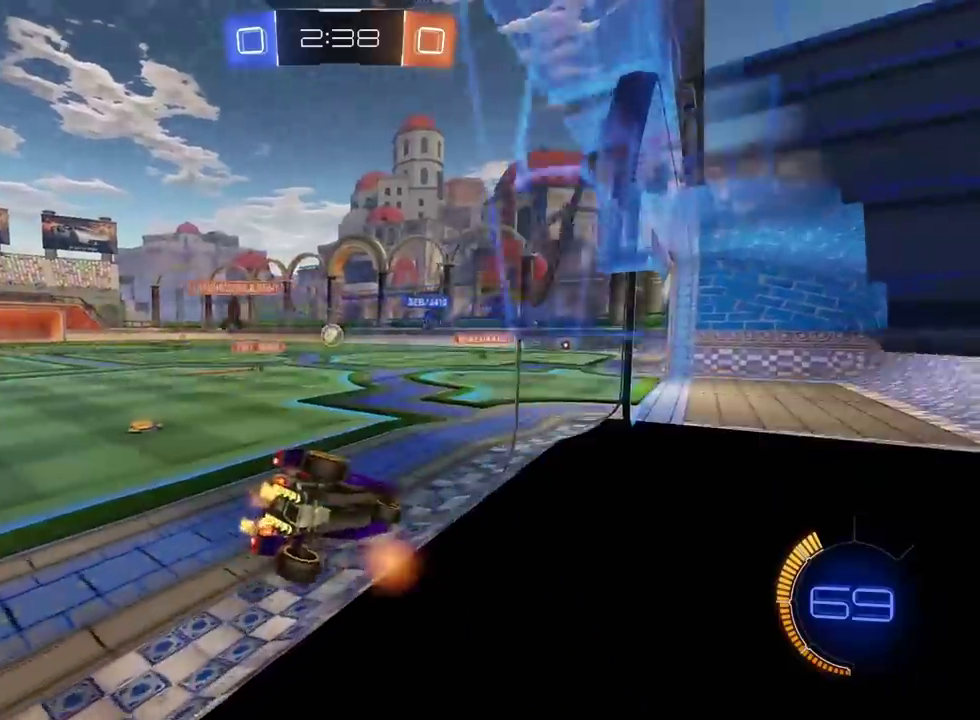
{"buttons": ["R2"], "left_stick": "center", "right_stick": "center", "events": []}
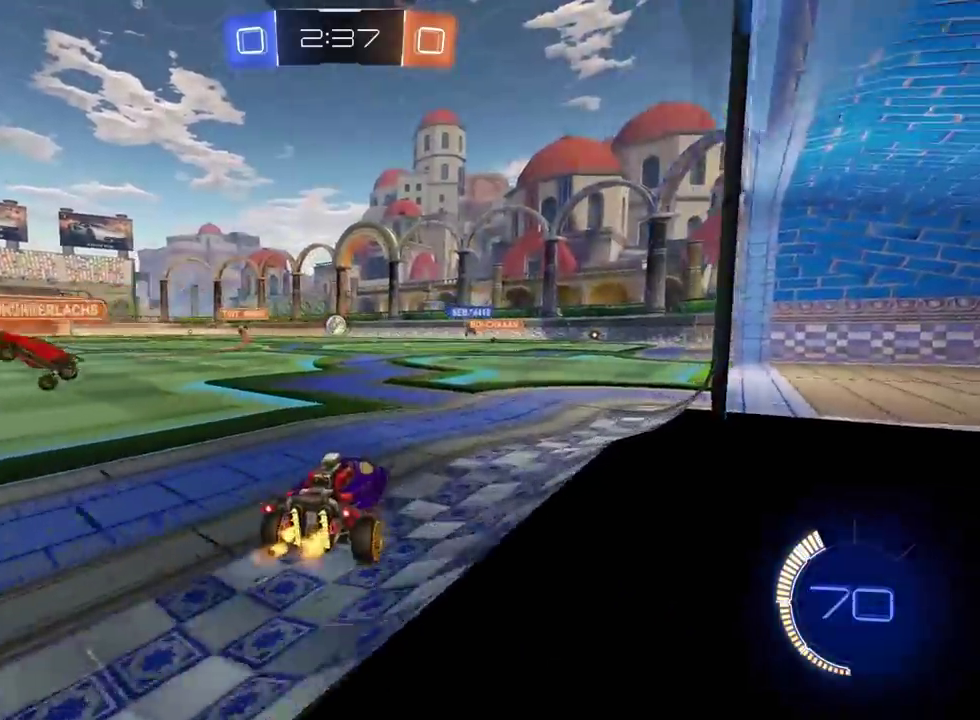
{"buttons": ["R2"], "left_stick": "center", "right_stick": "center", "events": [[417, "left_stick", "right"], [500, "left_stick", "center"]]}
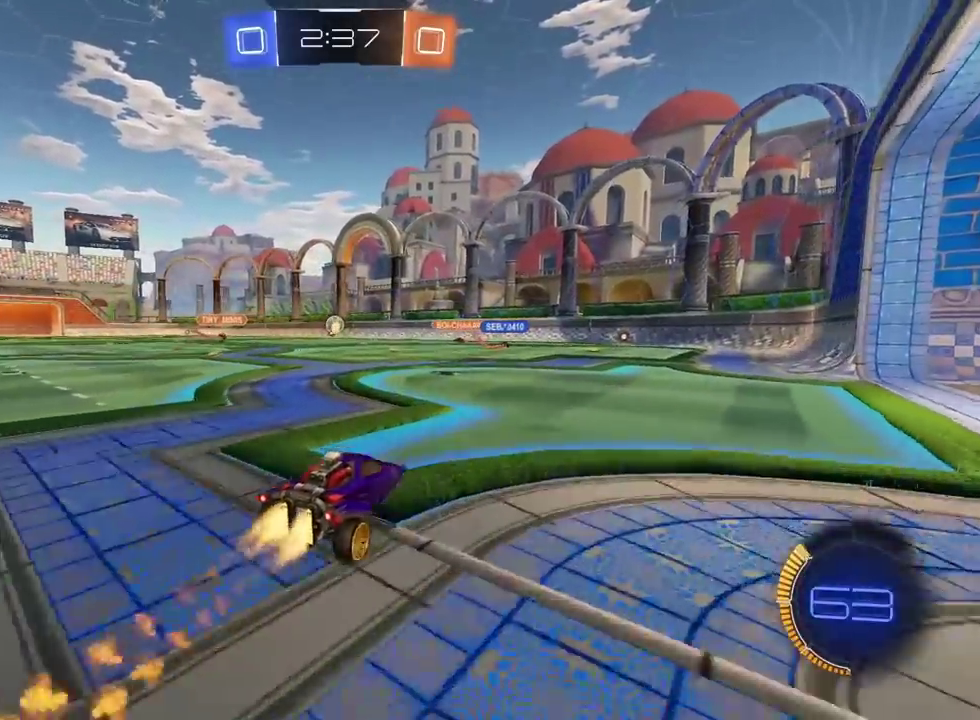
{"buttons": ["R2"], "left_stick": "center", "right_stick": "center", "events": []}
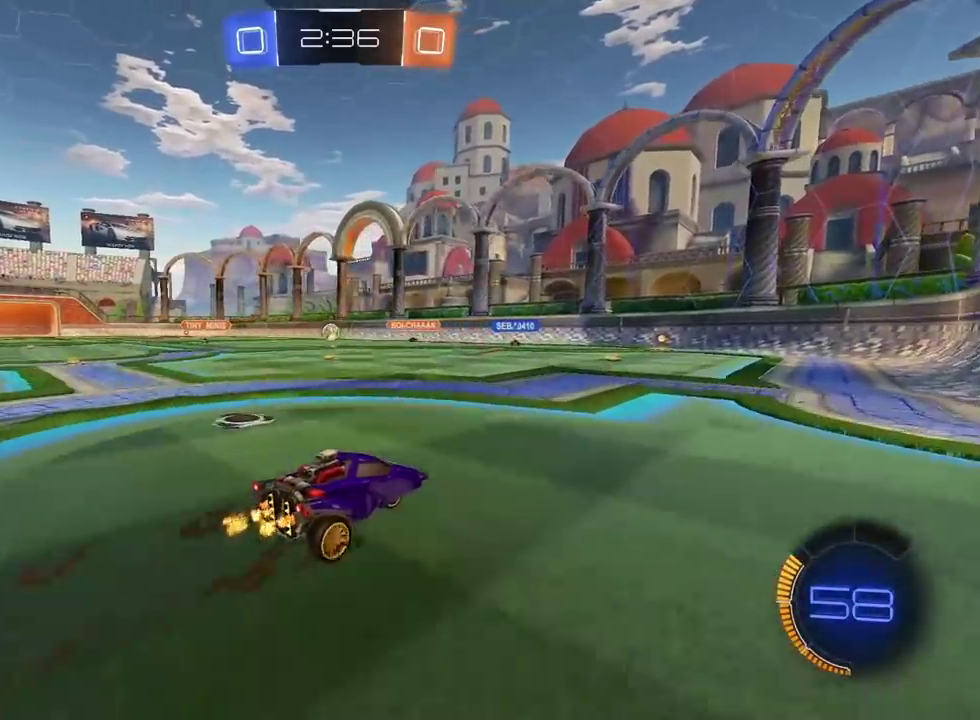
{"buttons": ["R2"], "left_stick": "center", "right_stick": "center", "events": []}